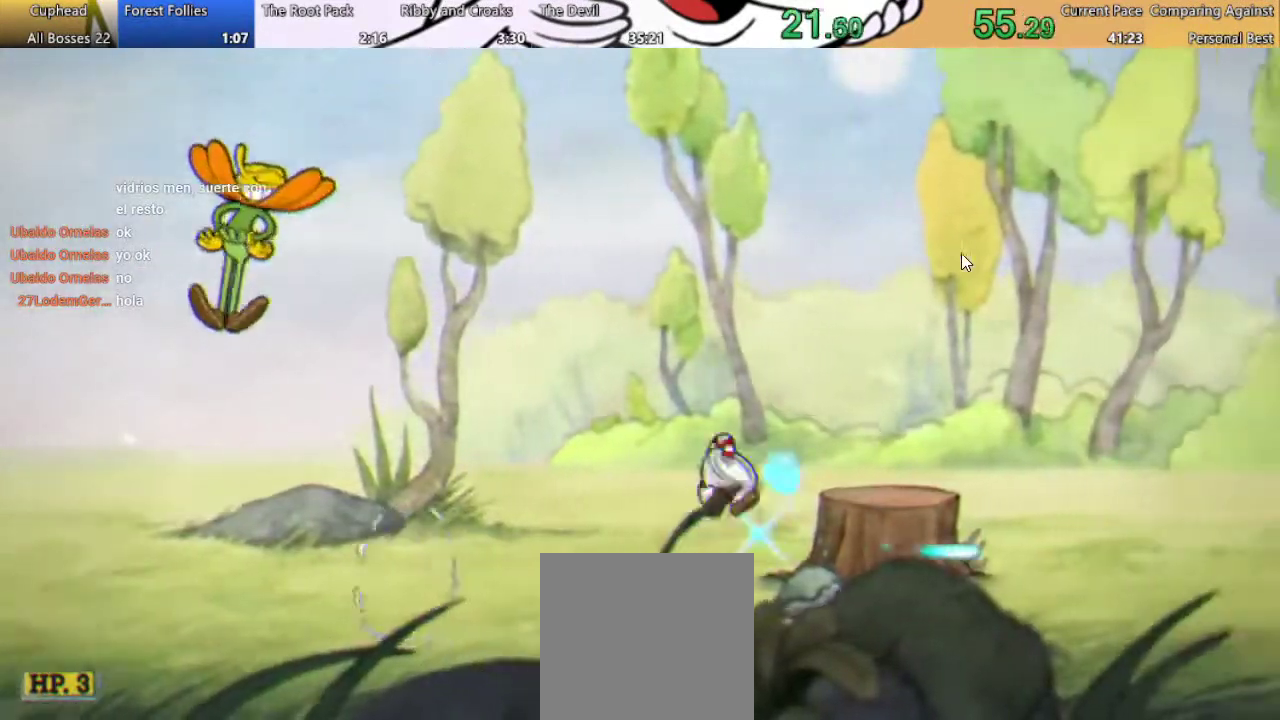
Gameplay with a controller (Xbox layout); each line is a JSON object with the inputs held at the frame after it. "events" lists button and stick changes between this image and that frame as [ms after this image, input, new state], when the widget could be followed in between. Not read: L3 R3.
{"buttons": ["B", "R1", "DPAD_RIGHT"], "left_stick": "center", "right_stick": "center", "events": [[100, "A", "up"], [100, "B", "down"]]}
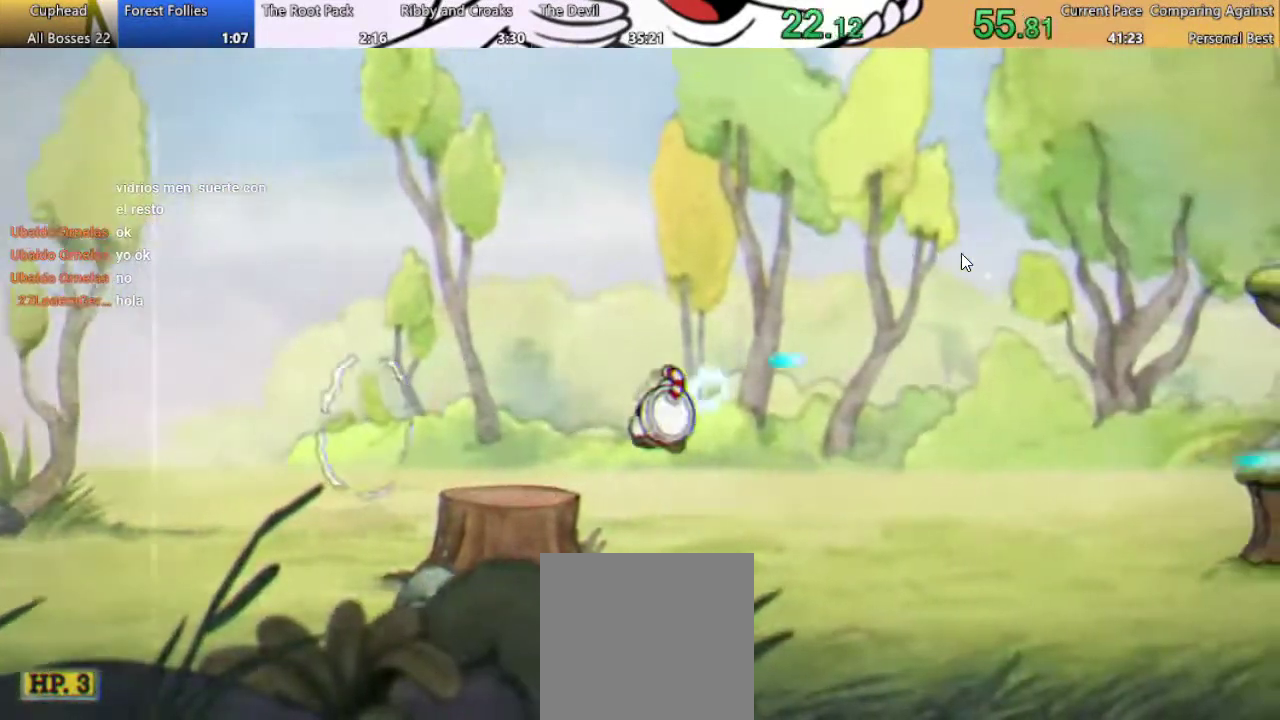
{"buttons": ["R1", "DPAD_RIGHT"], "left_stick": "center", "right_stick": "center", "events": [[33, "B", "up"], [200, "B", "down"], [500, "B", "up"]]}
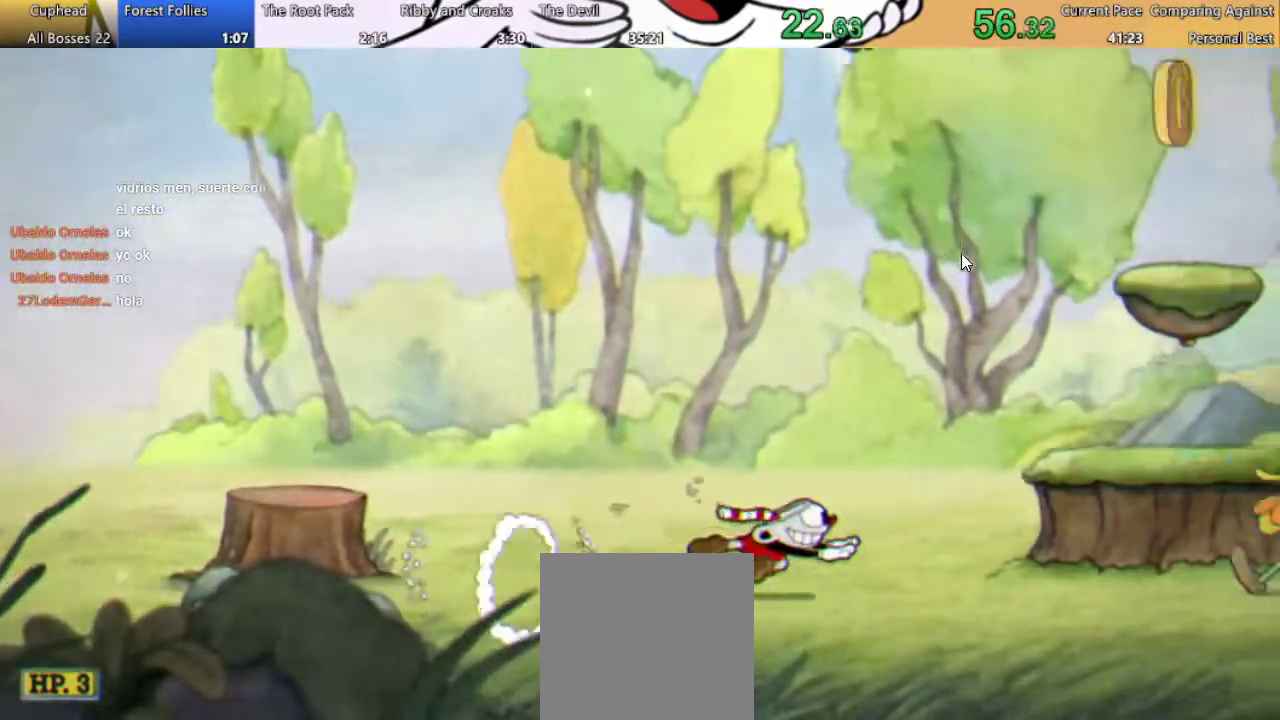
{"buttons": ["R1", "DPAD_RIGHT"], "left_stick": "center", "right_stick": "center", "events": [[100, "A", "down"], [433, "A", "up"]]}
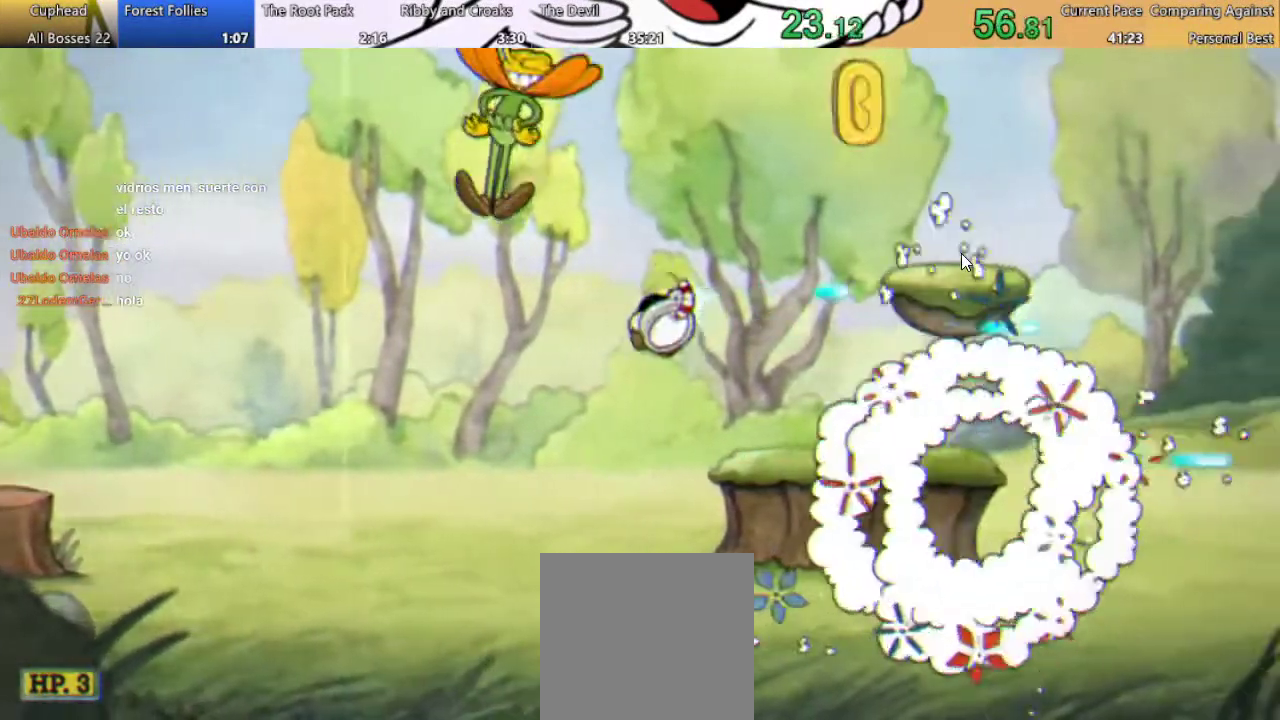
{"buttons": ["B", "R1", "DPAD_RIGHT"], "left_stick": "center", "right_stick": "center", "events": [[167, "A", "down"], [467, "A", "up"], [467, "B", "down"]]}
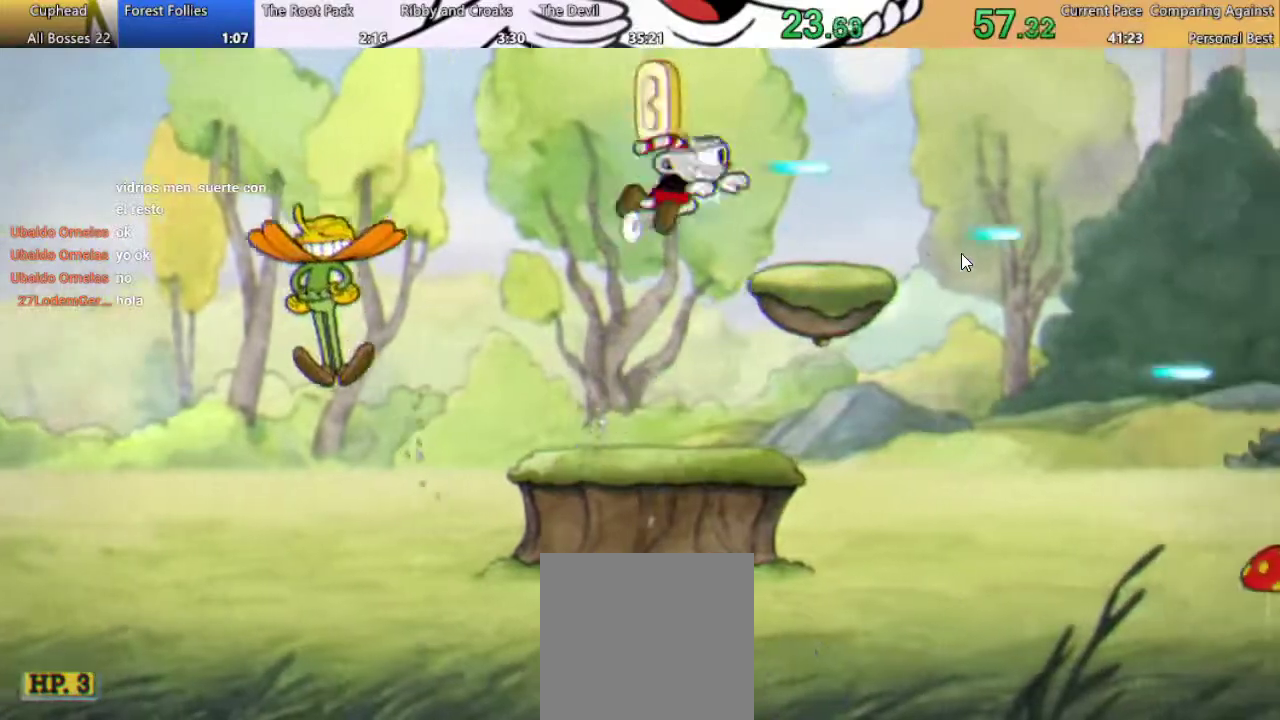
{"buttons": ["R1", "DPAD_LEFT"], "left_stick": "center", "right_stick": "center", "events": [[233, "B", "up"], [367, "DPAD_RIGHT", "up"], [433, "DPAD_LEFT", "down"]]}
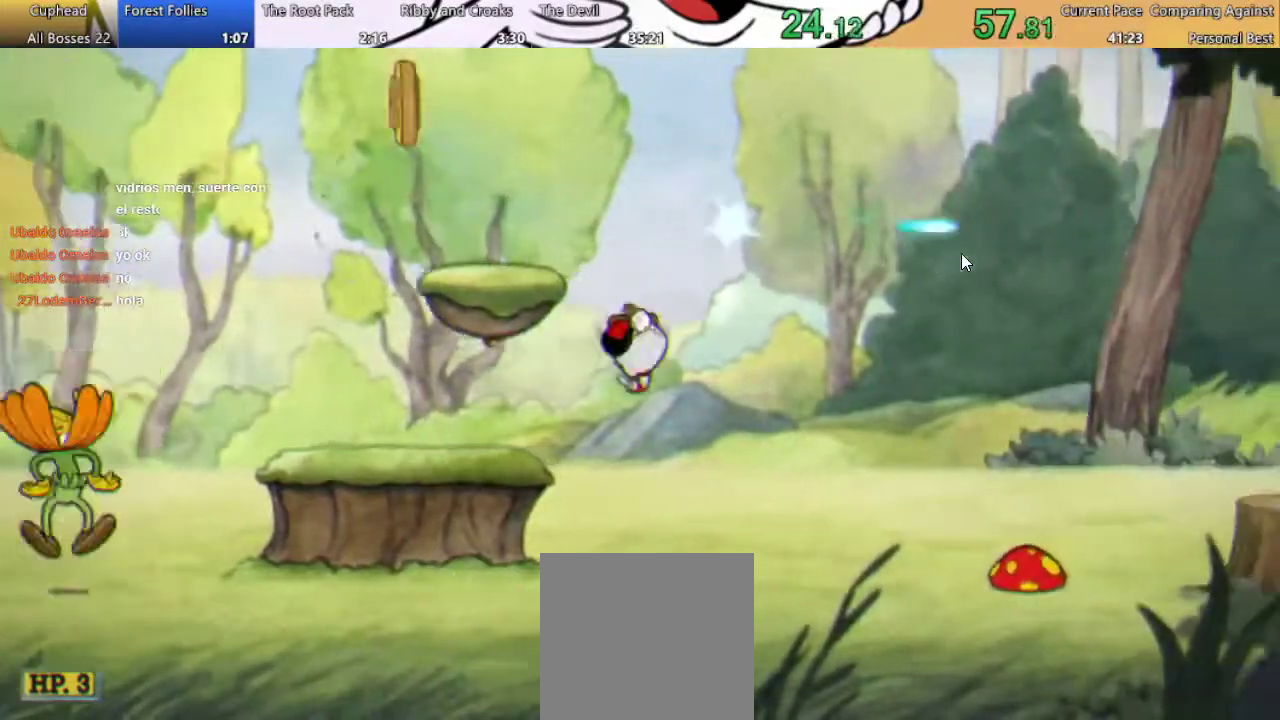
{"buttons": ["R1", "DPAD_LEFT"], "left_stick": "center", "right_stick": "center", "events": [[167, "A", "down"], [400, "A", "up"]]}
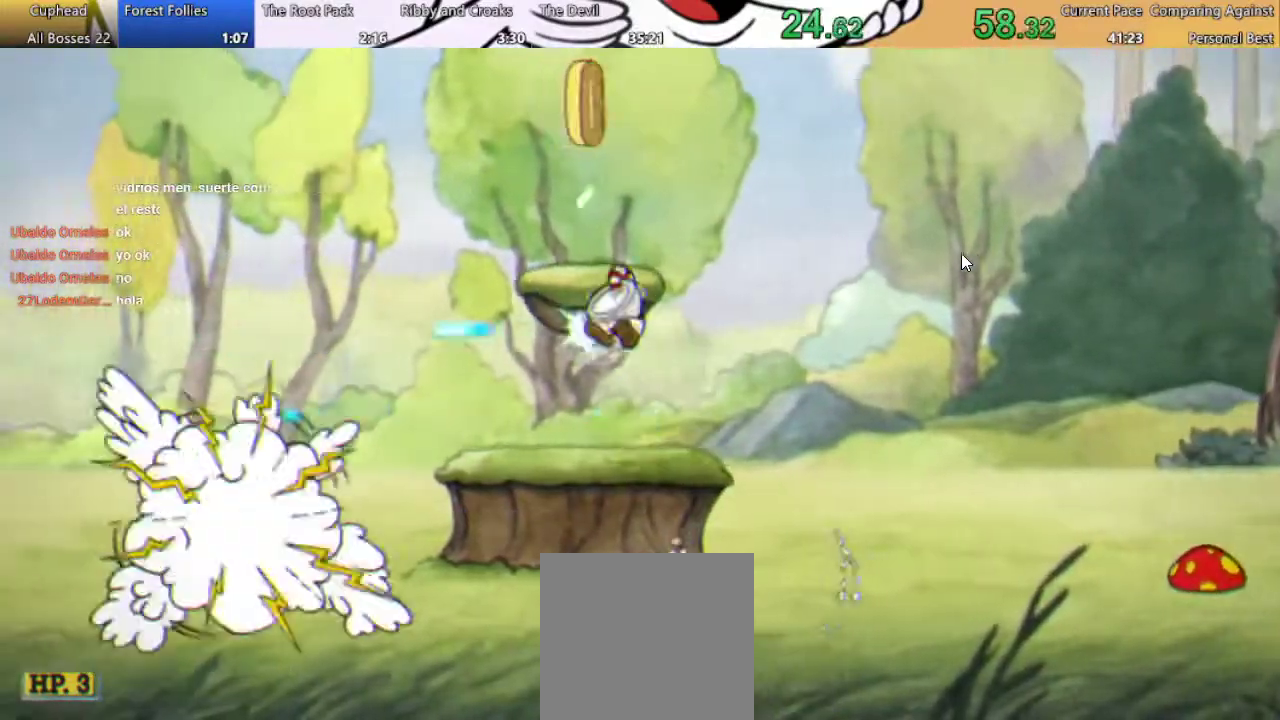
{"buttons": ["A", "R1"], "left_stick": "center", "right_stick": "center", "events": [[100, "DPAD_LEFT", "up"], [167, "DPAD_RIGHT", "down"], [233, "DPAD_RIGHT", "up"], [267, "A", "down"]]}
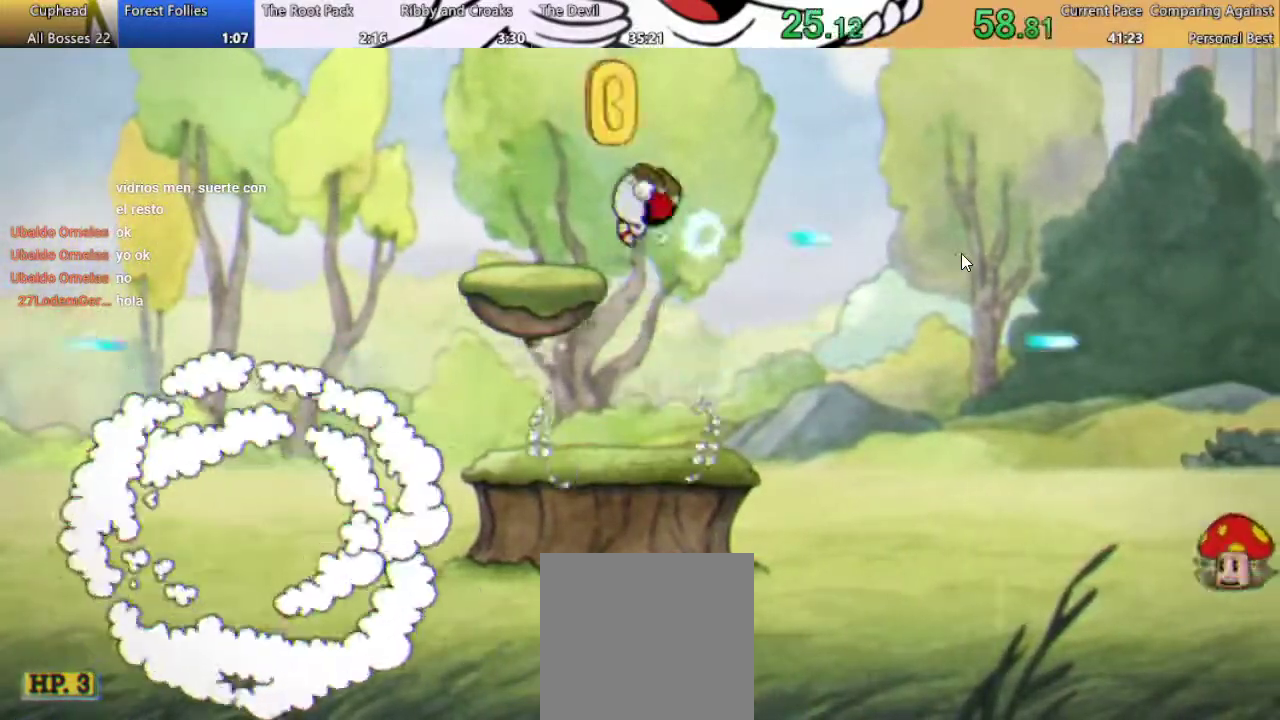
{"buttons": ["A", "R1", "DPAD_LEFT"], "left_stick": "center", "right_stick": "center", "events": [[267, "A", "up"], [467, "DPAD_LEFT", "down"], [500, "A", "down"]]}
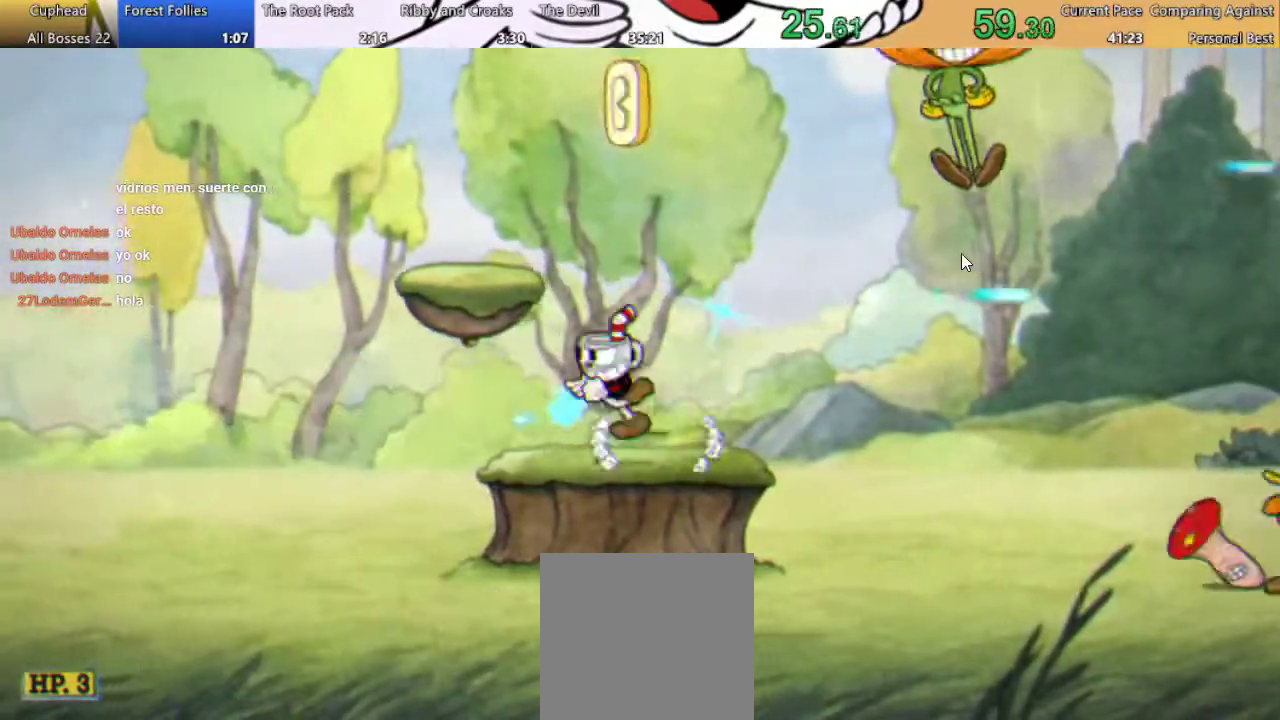
{"buttons": ["R1"], "left_stick": "center", "right_stick": "center", "events": [[100, "DPAD_LEFT", "up"], [267, "DPAD_RIGHT", "down"], [400, "DPAD_RIGHT", "up"], [433, "A", "up"]]}
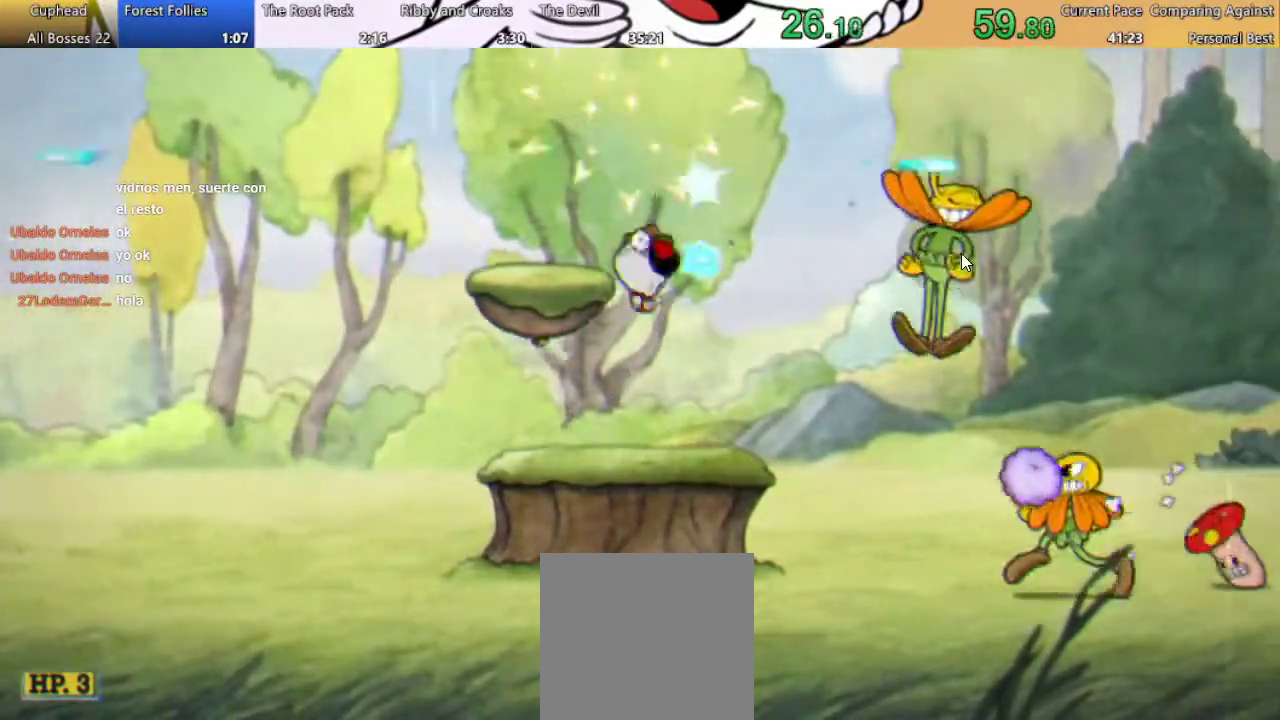
{"buttons": ["A", "R1", "DPAD_RIGHT"], "left_stick": "center", "right_stick": "center", "events": [[233, "A", "down"], [267, "DPAD_RIGHT", "down"]]}
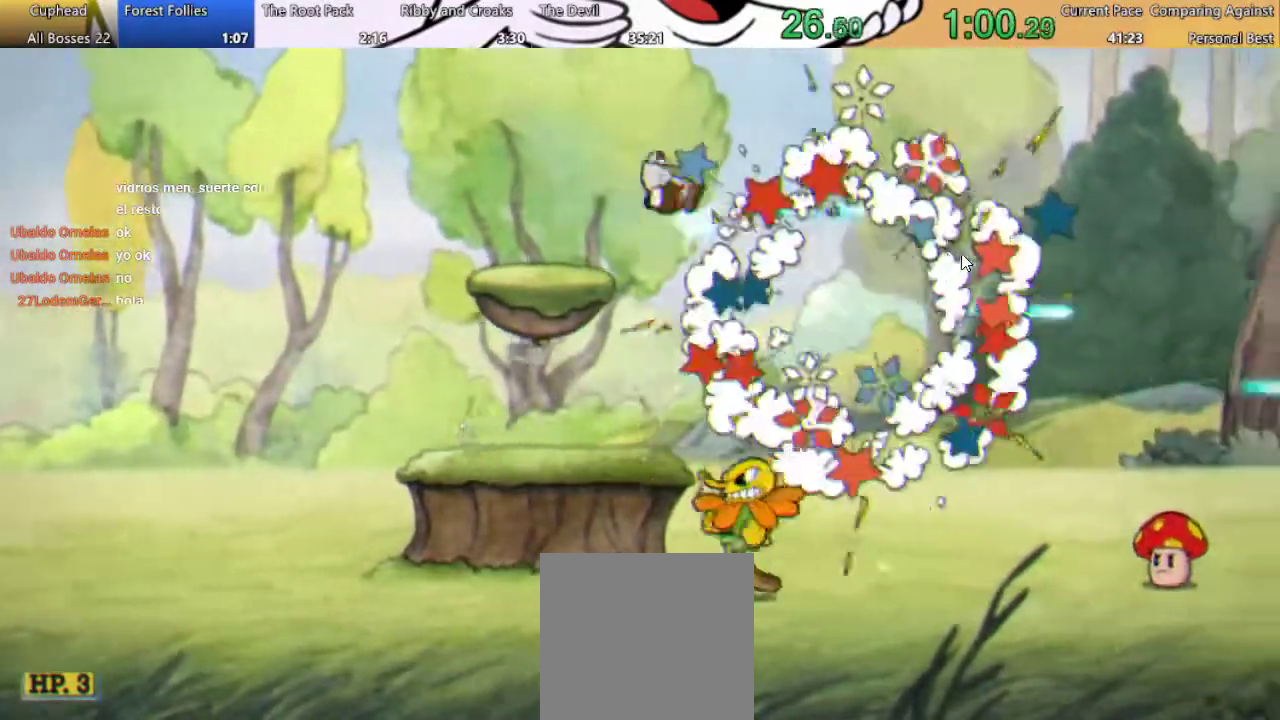
{"buttons": ["R1", "DPAD_RIGHT"], "left_stick": "center", "right_stick": "center", "events": [[100, "A", "up"]]}
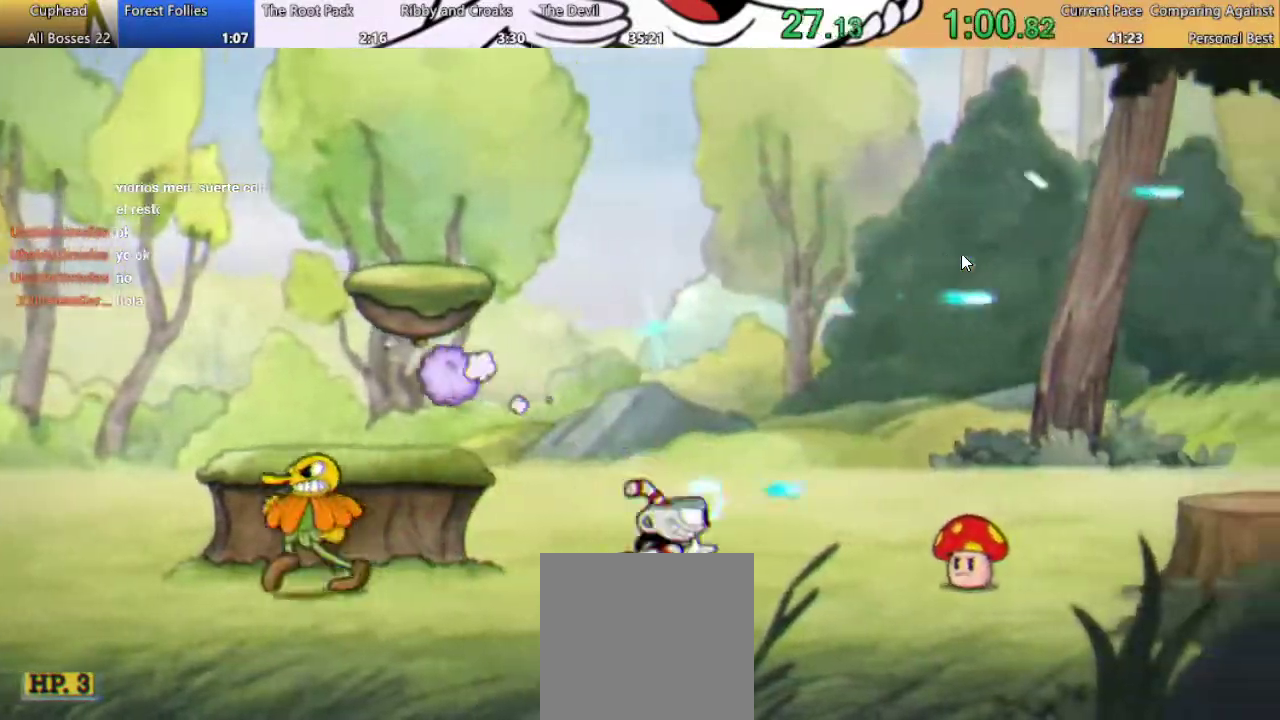
{"buttons": ["B", "R1", "DPAD_RIGHT"], "left_stick": "center", "right_stick": "center", "events": [[233, "A", "down"], [400, "A", "up"], [400, "B", "down"]]}
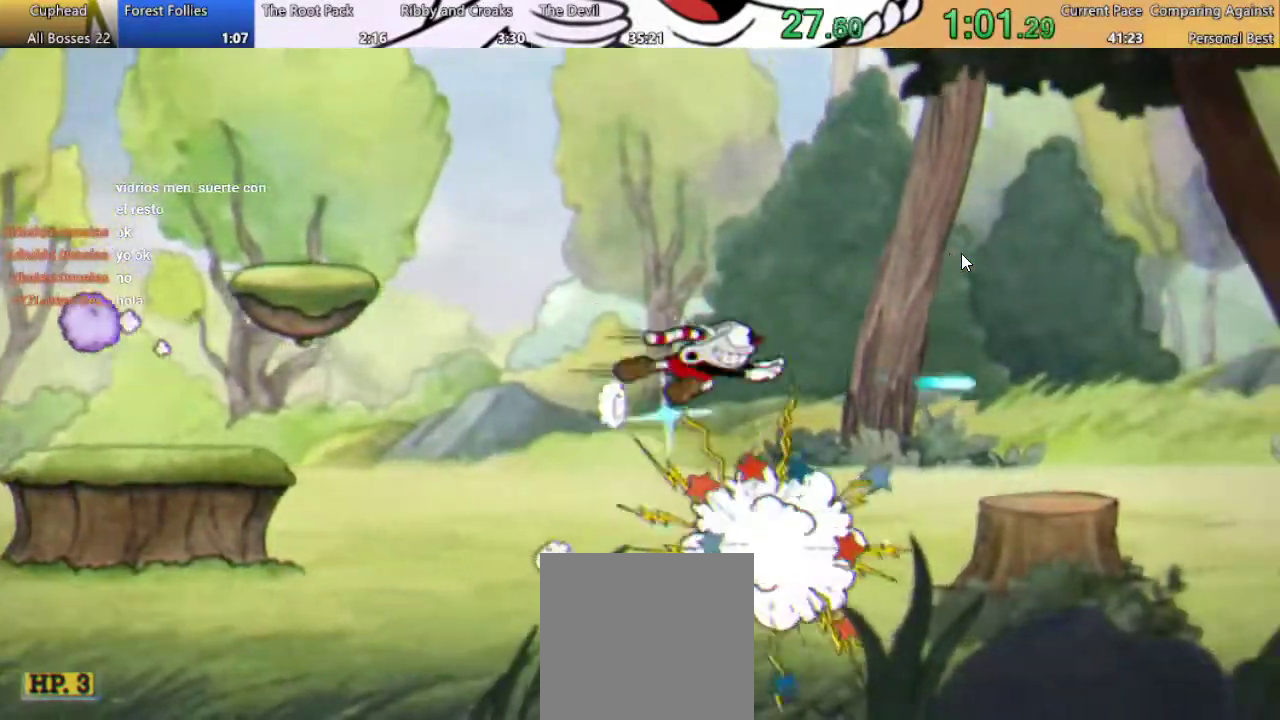
{"buttons": ["A", "R1", "DPAD_RIGHT"], "left_stick": "center", "right_stick": "center", "events": [[167, "B", "up"], [500, "A", "down"]]}
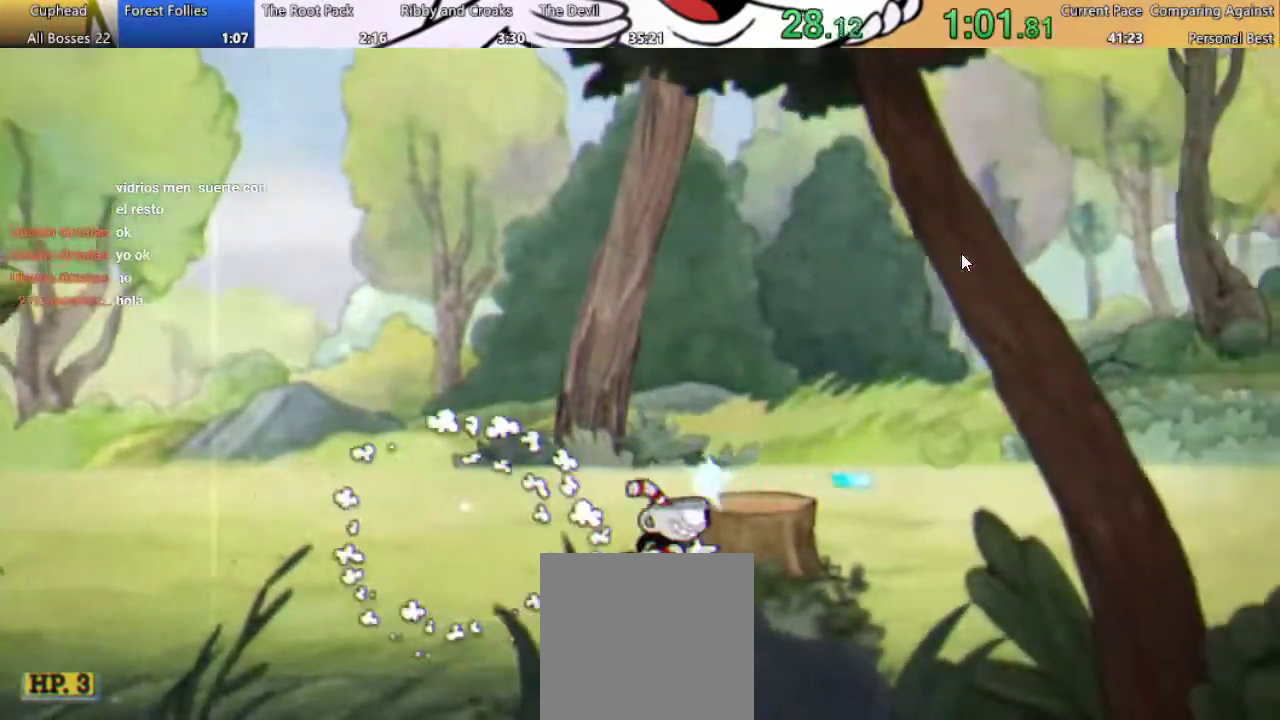
{"buttons": ["R1", "DPAD_RIGHT"], "left_stick": "center", "right_stick": "center", "events": [[100, "A", "up"], [100, "B", "down"], [333, "B", "up"]]}
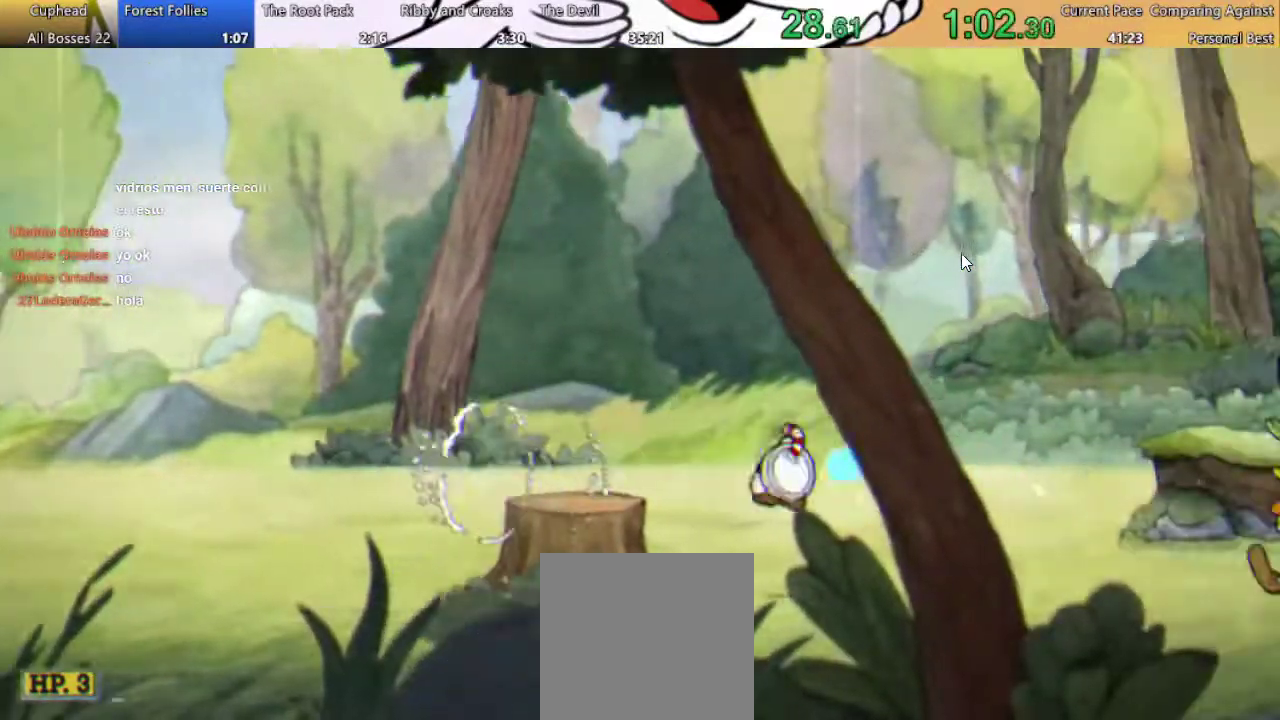
{"buttons": ["R1", "DPAD_RIGHT"], "left_stick": "center", "right_stick": "center", "events": [[200, "B", "down"], [467, "B", "up"]]}
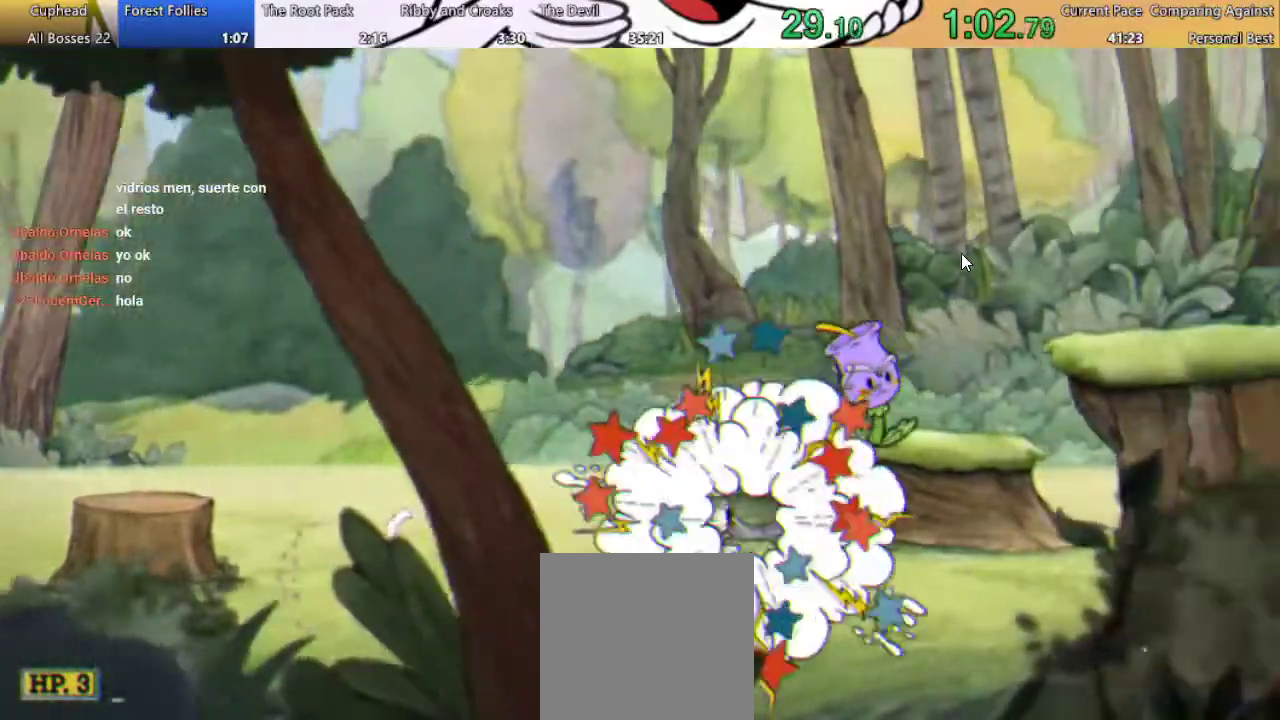
{"buttons": ["R1", "DPAD_RIGHT"], "left_stick": "center", "right_stick": "center", "events": [[167, "B", "down"], [467, "B", "up"]]}
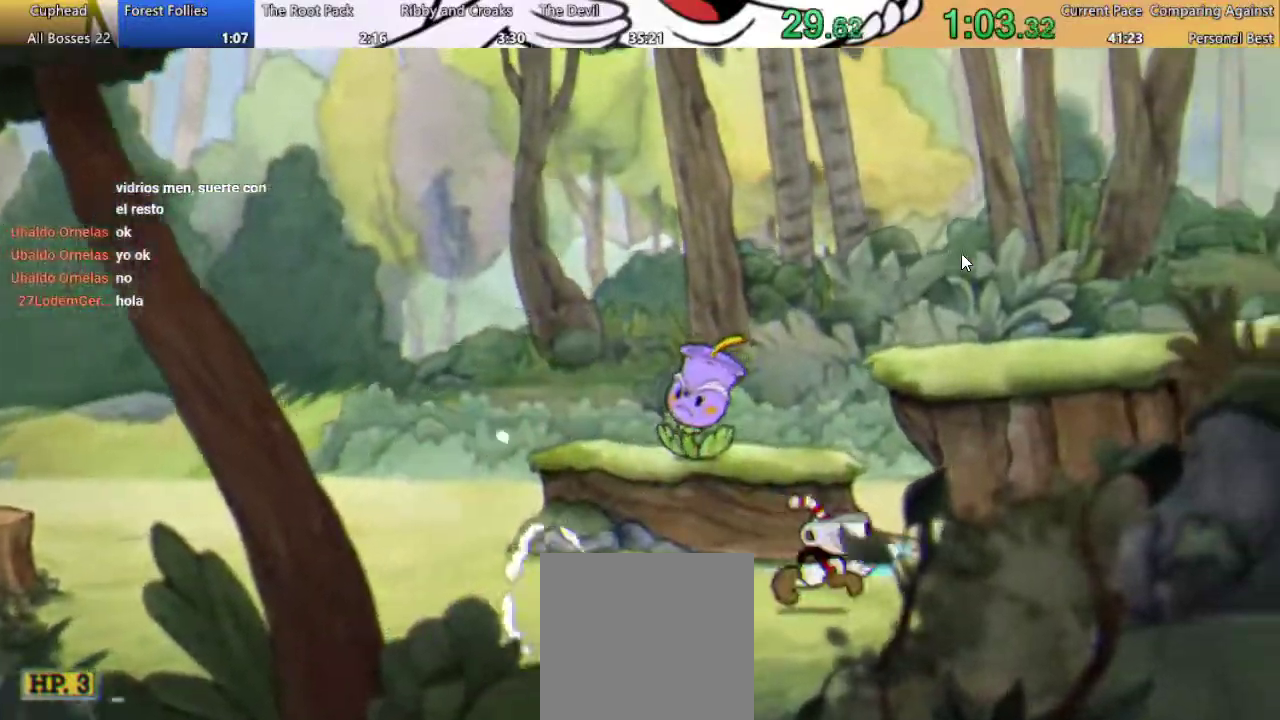
{"buttons": ["B", "R1", "DPAD_RIGHT"], "left_stick": "center", "right_stick": "center", "events": [[67, "A", "down"], [367, "B", "down"], [400, "A", "up"]]}
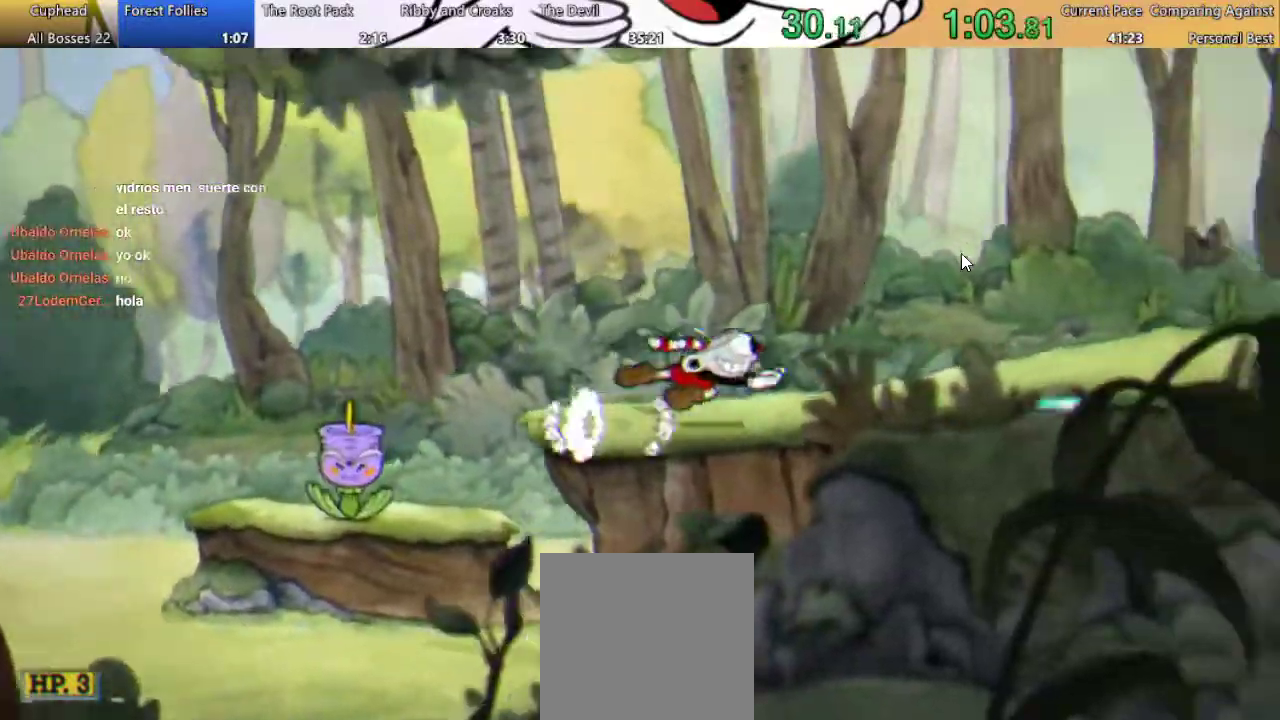
{"buttons": ["B", "R1", "DPAD_RIGHT"], "left_stick": "center", "right_stick": "center", "events": [[167, "B", "up"], [333, "B", "down"]]}
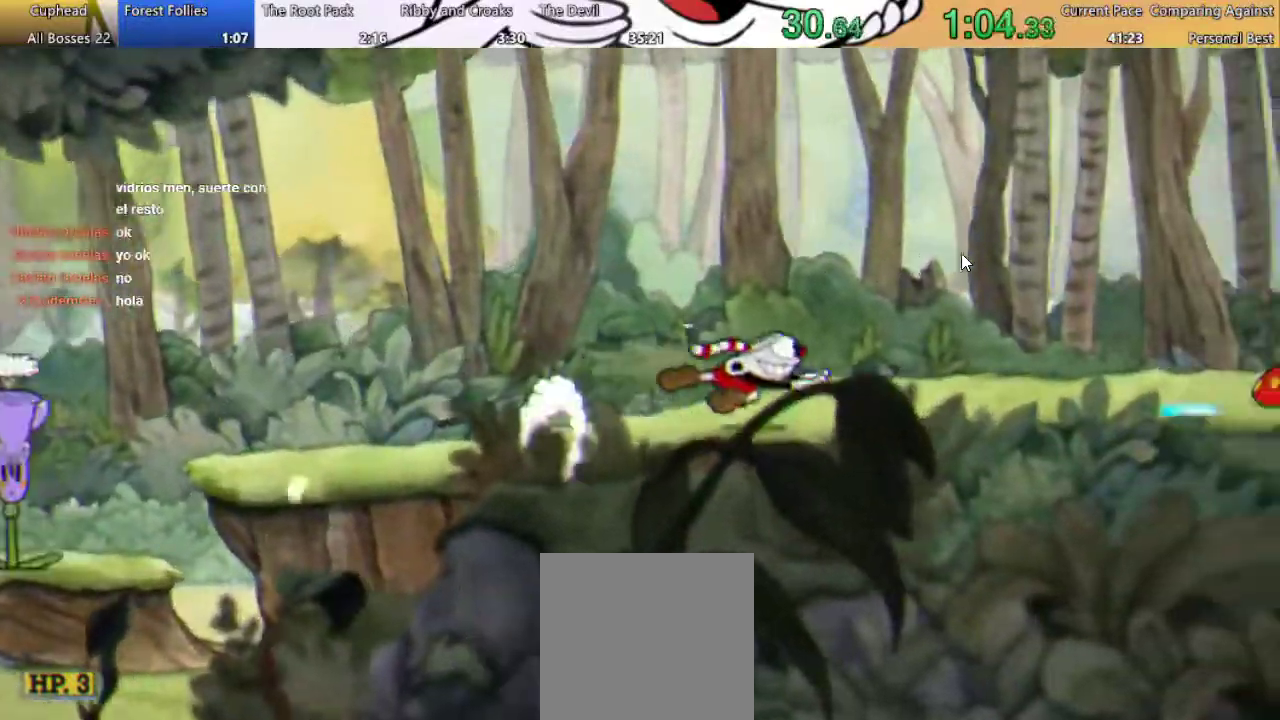
{"buttons": ["B", "R1", "DPAD_RIGHT"], "left_stick": "center", "right_stick": "center", "events": [[167, "B", "up"], [300, "B", "down"]]}
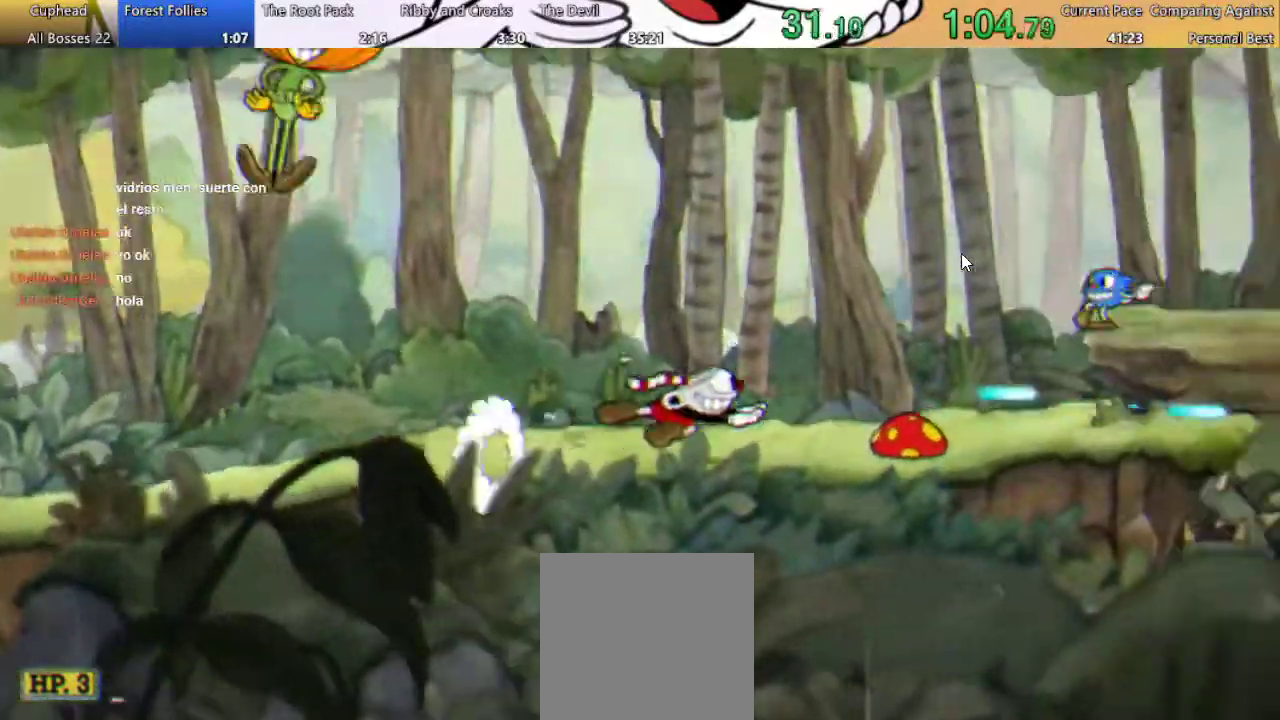
{"buttons": ["R1", "DPAD_RIGHT"], "left_stick": "center", "right_stick": "center", "events": [[67, "B", "up"], [200, "A", "down"], [333, "A", "up"], [333, "B", "down"], [500, "B", "up"]]}
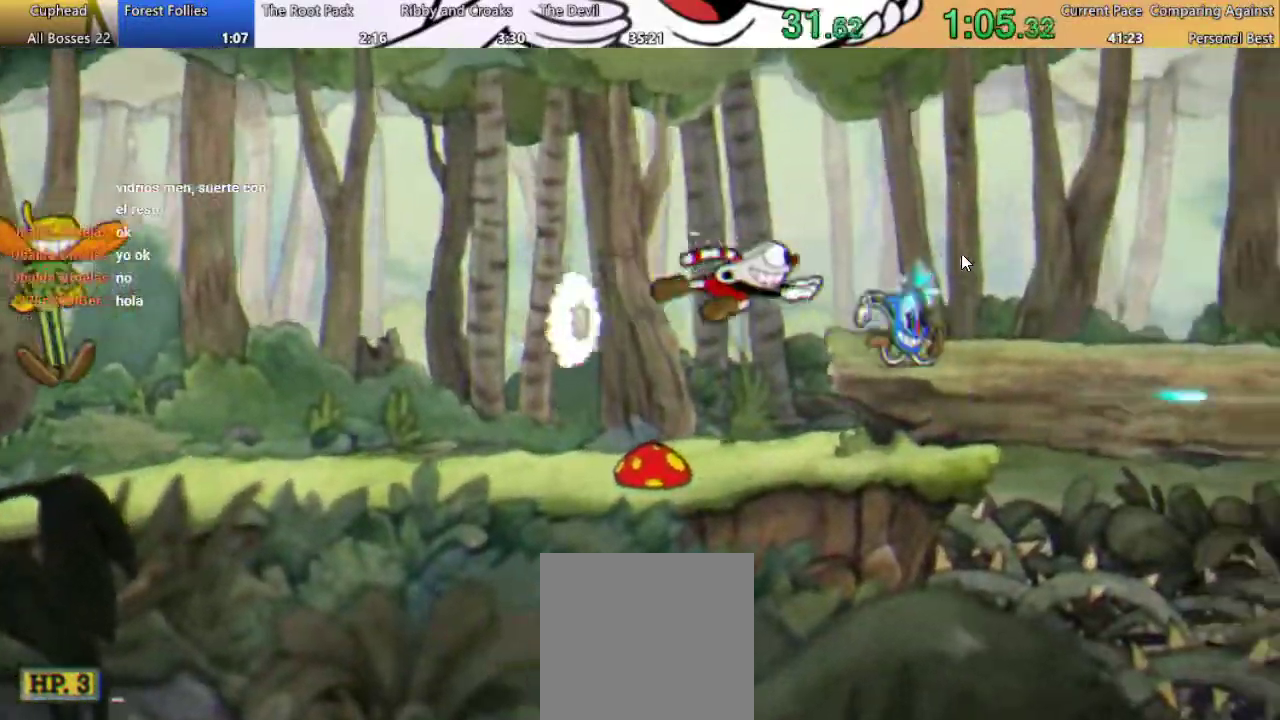
{"buttons": ["A", "R1", "DPAD_RIGHT"], "left_stick": "center", "right_stick": "center", "events": [[433, "A", "down"]]}
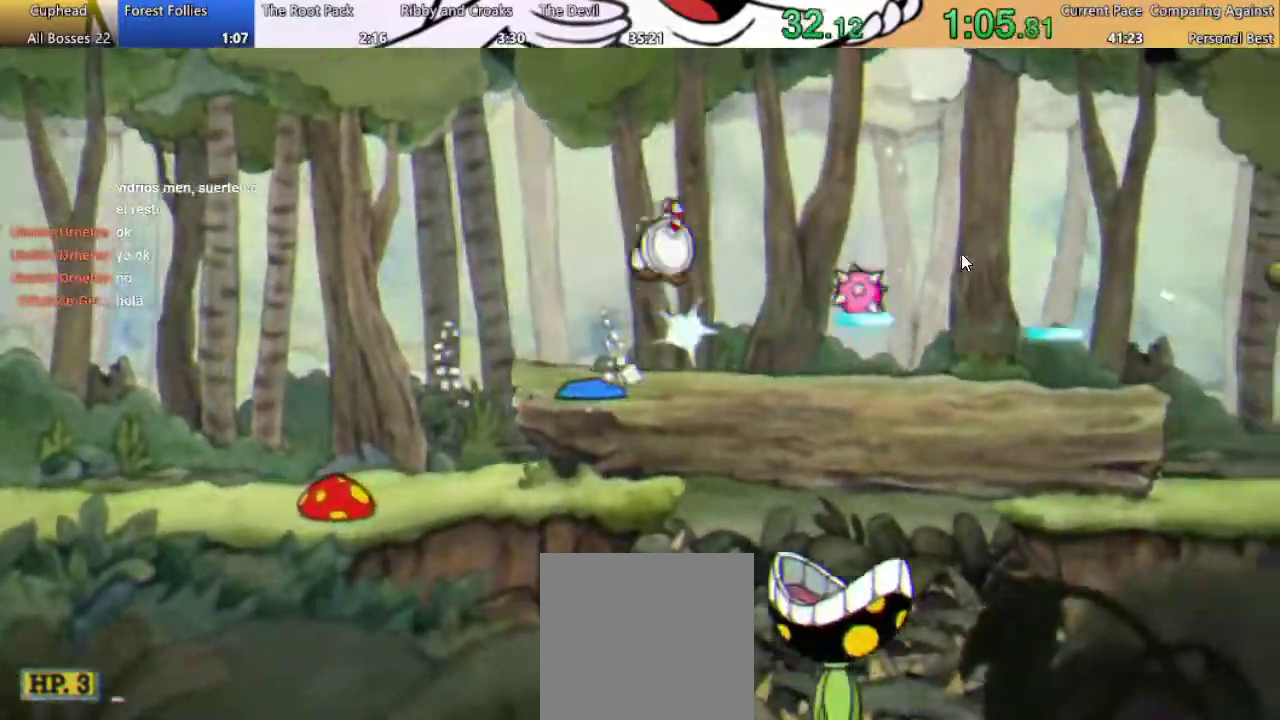
{"buttons": ["A", "R1", "DPAD_RIGHT"], "left_stick": "center", "right_stick": "center", "events": [[133, "A", "up"], [400, "A", "down"]]}
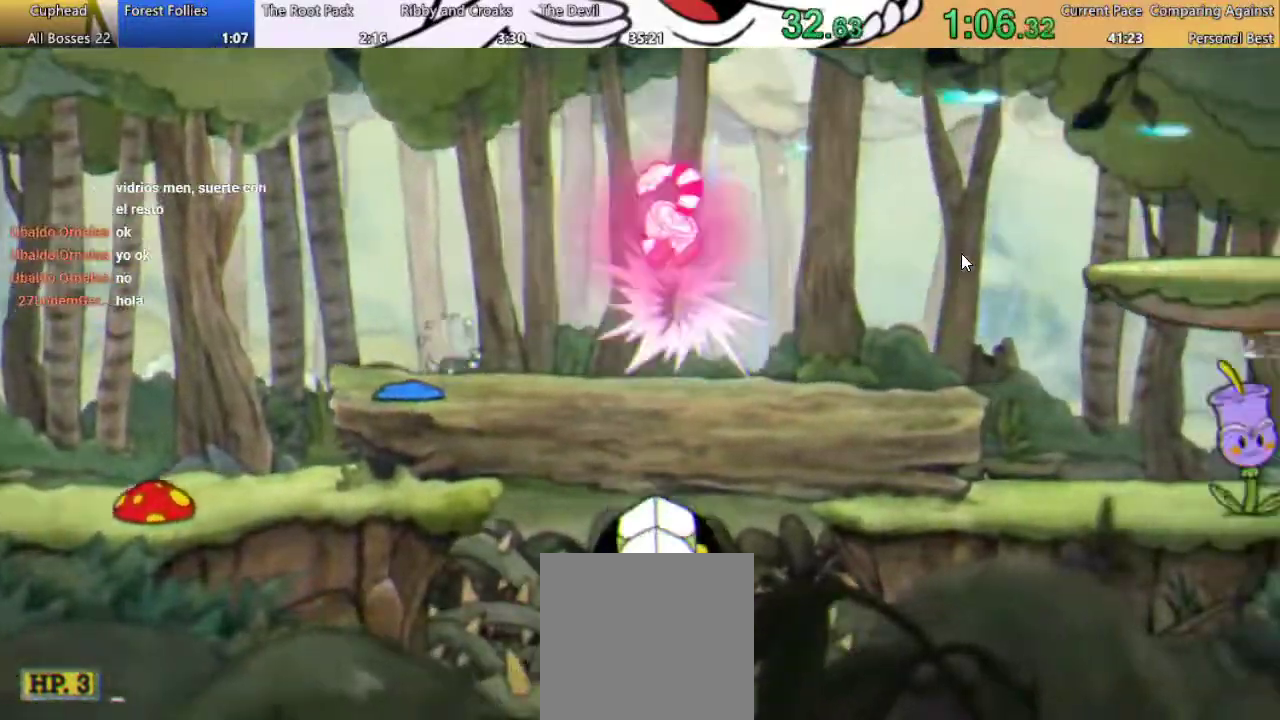
{"buttons": ["B", "R1", "DPAD_RIGHT"], "left_stick": "center", "right_stick": "center", "events": [[367, "A", "up"], [433, "B", "down"]]}
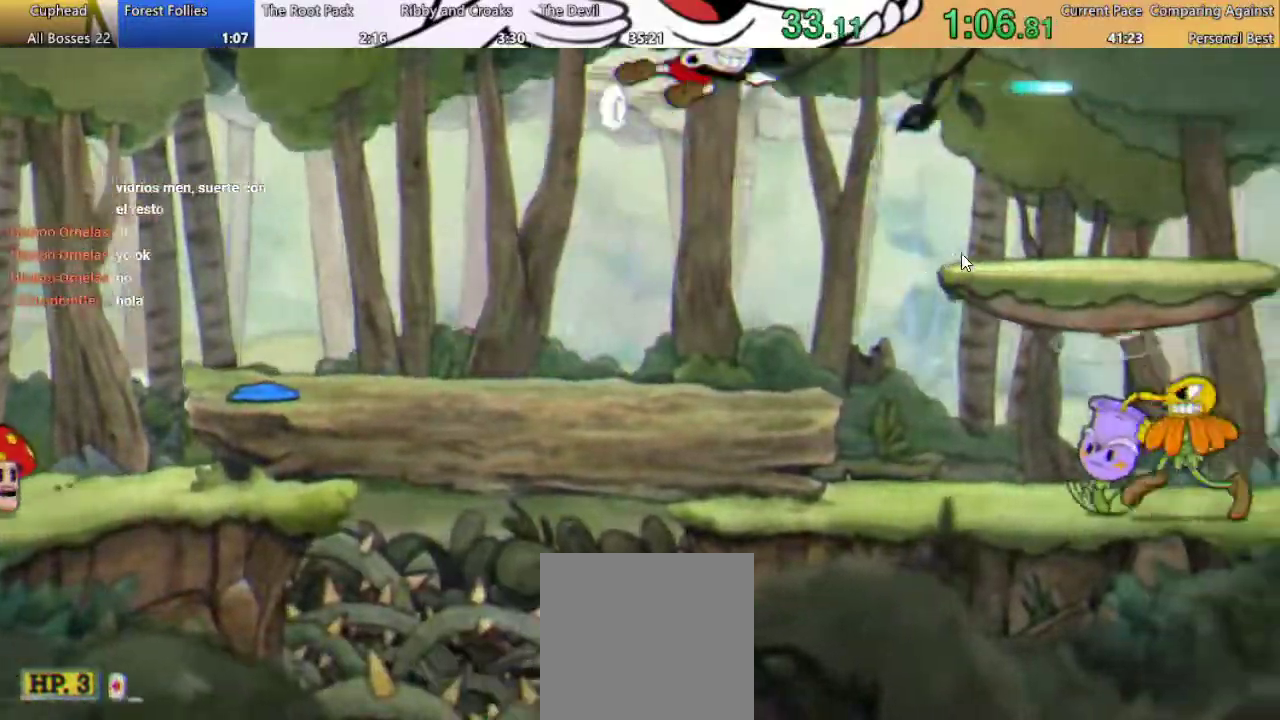
{"buttons": ["R1", "DPAD_RIGHT"], "left_stick": "center", "right_stick": "center", "events": [[300, "B", "up"]]}
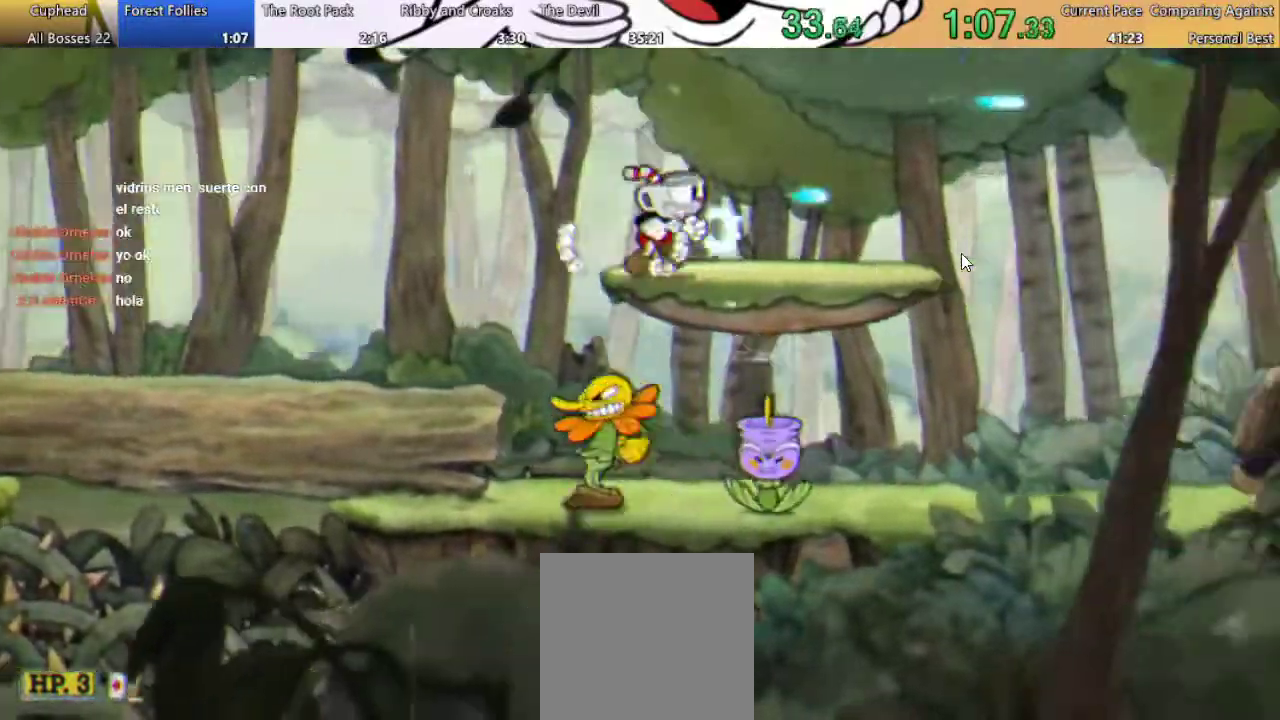
{"buttons": ["B", "R1", "DPAD_RIGHT"], "left_stick": "center", "right_stick": "center", "events": [[67, "B", "down"], [300, "B", "up"], [500, "B", "down"]]}
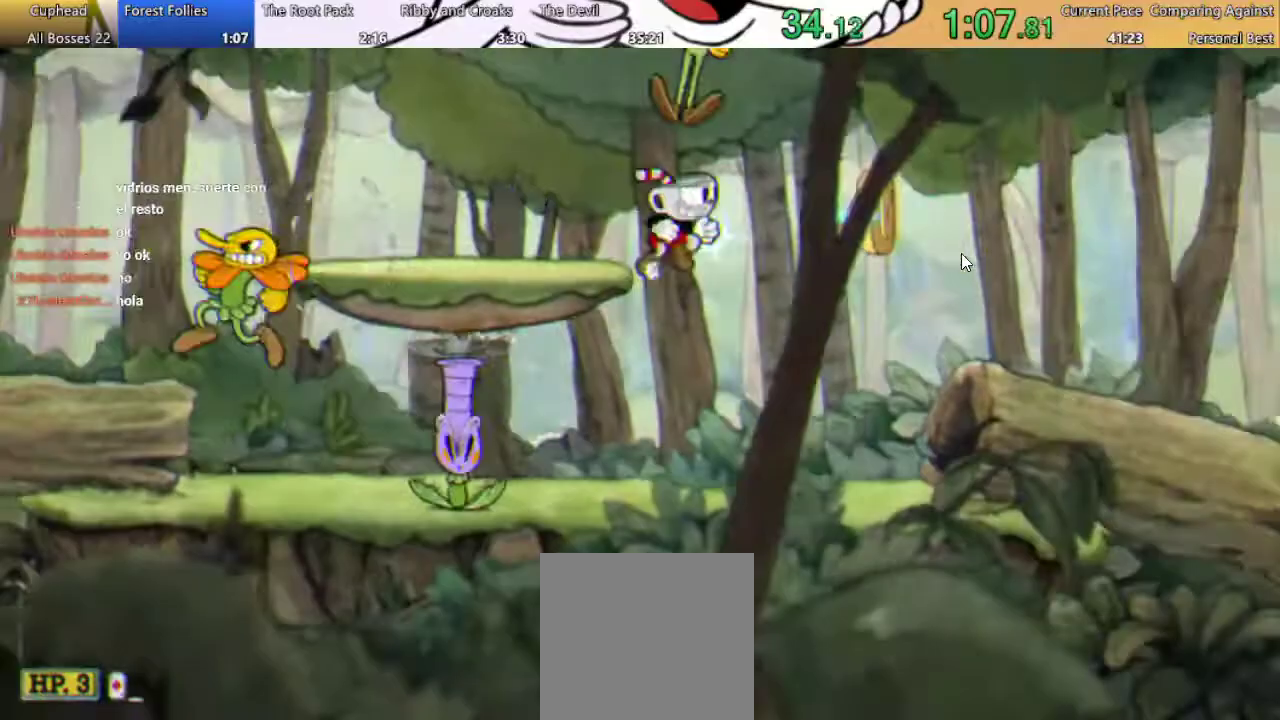
{"buttons": ["R1", "DPAD_RIGHT"], "left_stick": "center", "right_stick": "center", "events": [[433, "B", "up"]]}
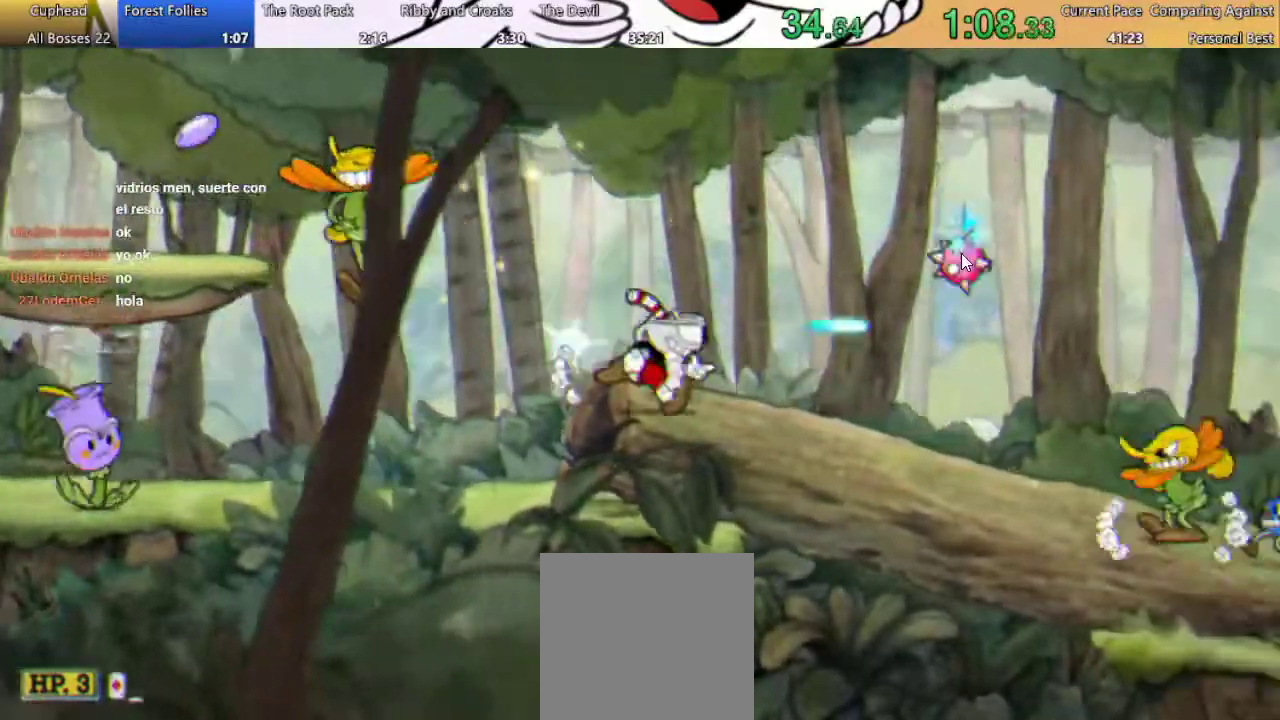
{"buttons": ["R1", "DPAD_RIGHT"], "left_stick": "center", "right_stick": "center", "events": [[100, "A", "down"], [467, "A", "up"]]}
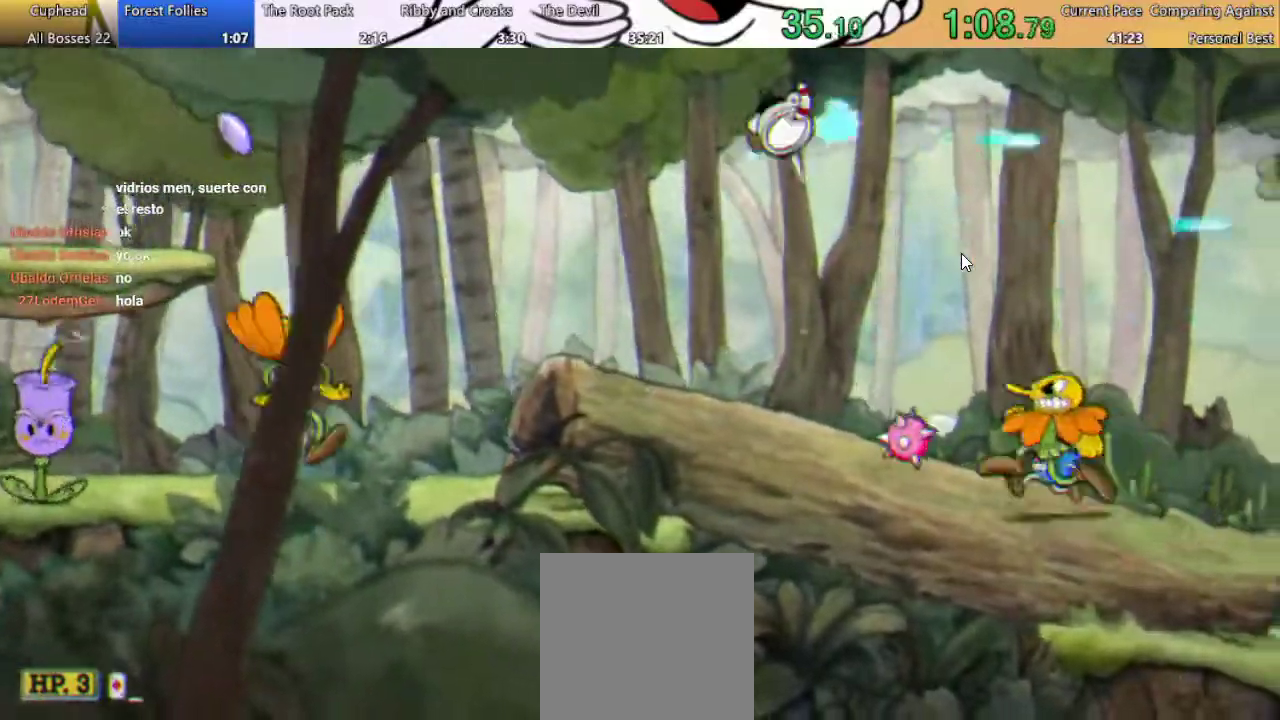
{"buttons": ["A", "R1", "DPAD_RIGHT"], "left_stick": "center", "right_stick": "center", "events": [[167, "A", "down"]]}
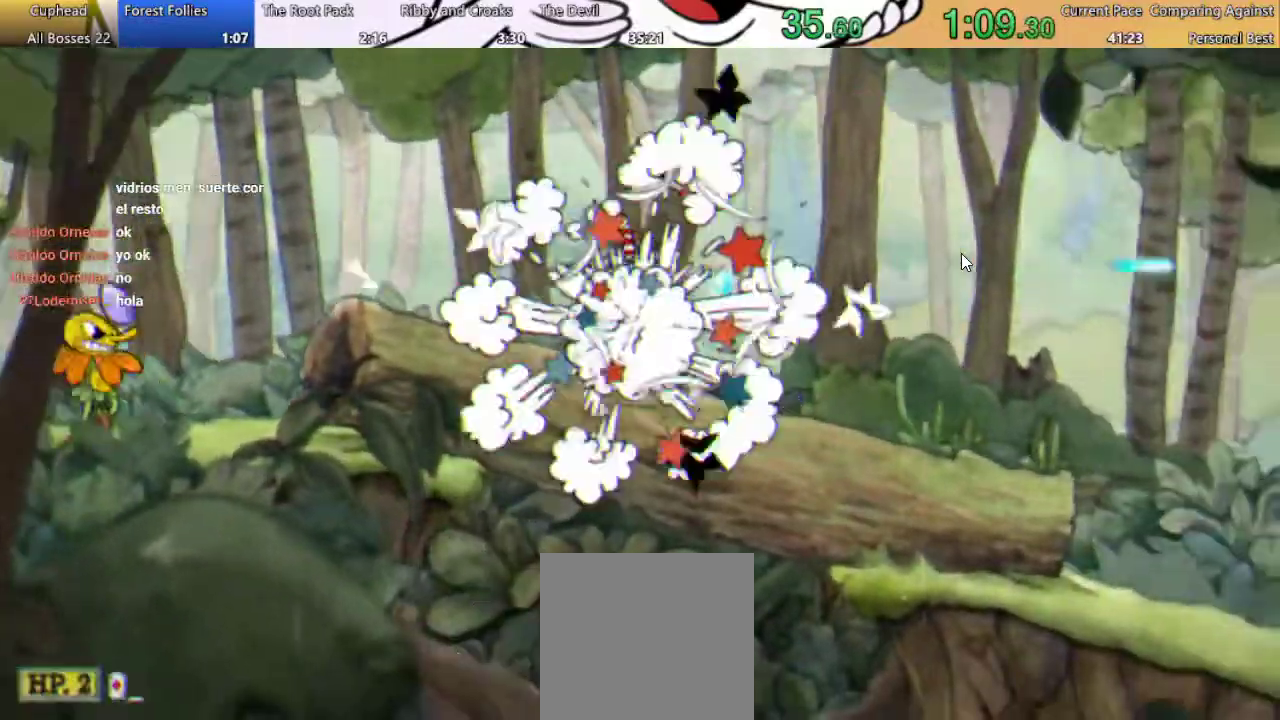
{"buttons": ["B", "R1", "DPAD_RIGHT"], "left_stick": "center", "right_stick": "center", "events": [[167, "A", "up"], [500, "B", "down"]]}